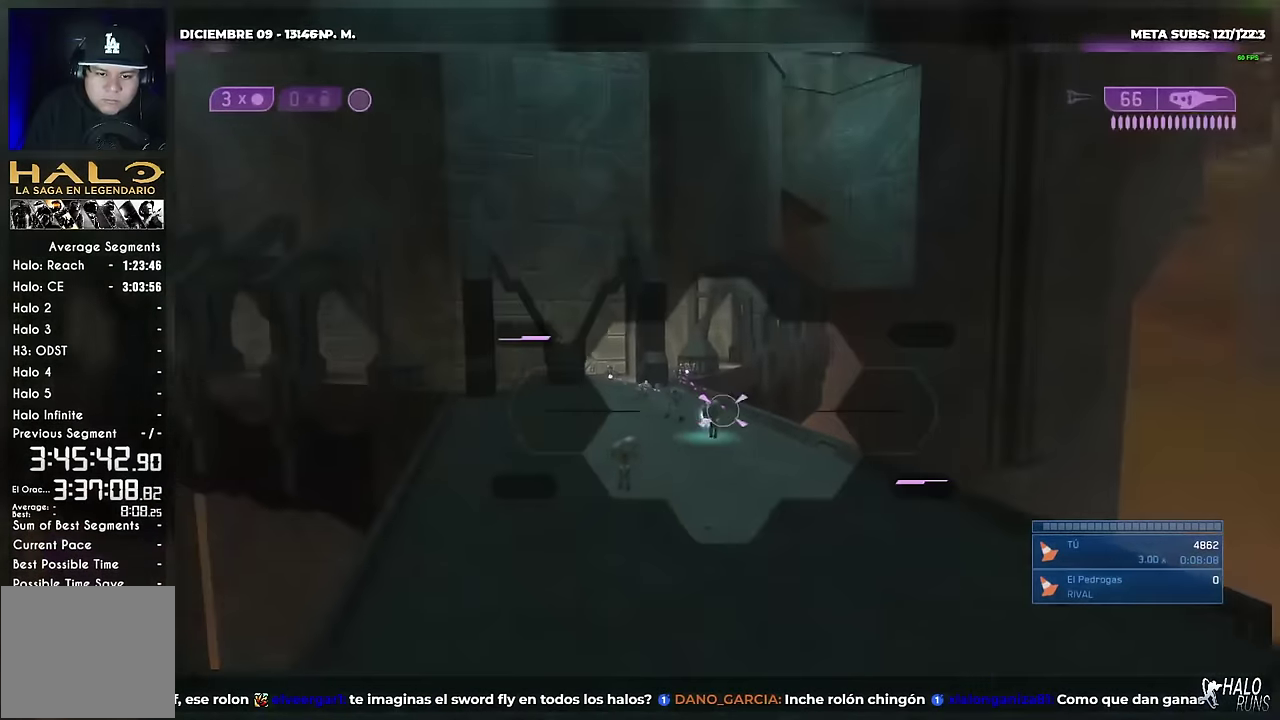
Gameplay with a controller (Xbox layout); each line is a JSON object with the inputs held at the frame after it. "events" lists button and stick changes between this image and that frame as [ms after this image, input, new state], when the widget could be followed in between. Not read: DPAD_LEFT DPAD_RIGHT HOME L3 R1 R3 SELECT START keyboard_mouse left_stick right_stick.
{"buttons": [], "events": [[117, "DPAD_UP", "up"], [350, "R2", "down"], [367, "X", "down"], [450, "X", "up"], [467, "R2", "up"]]}
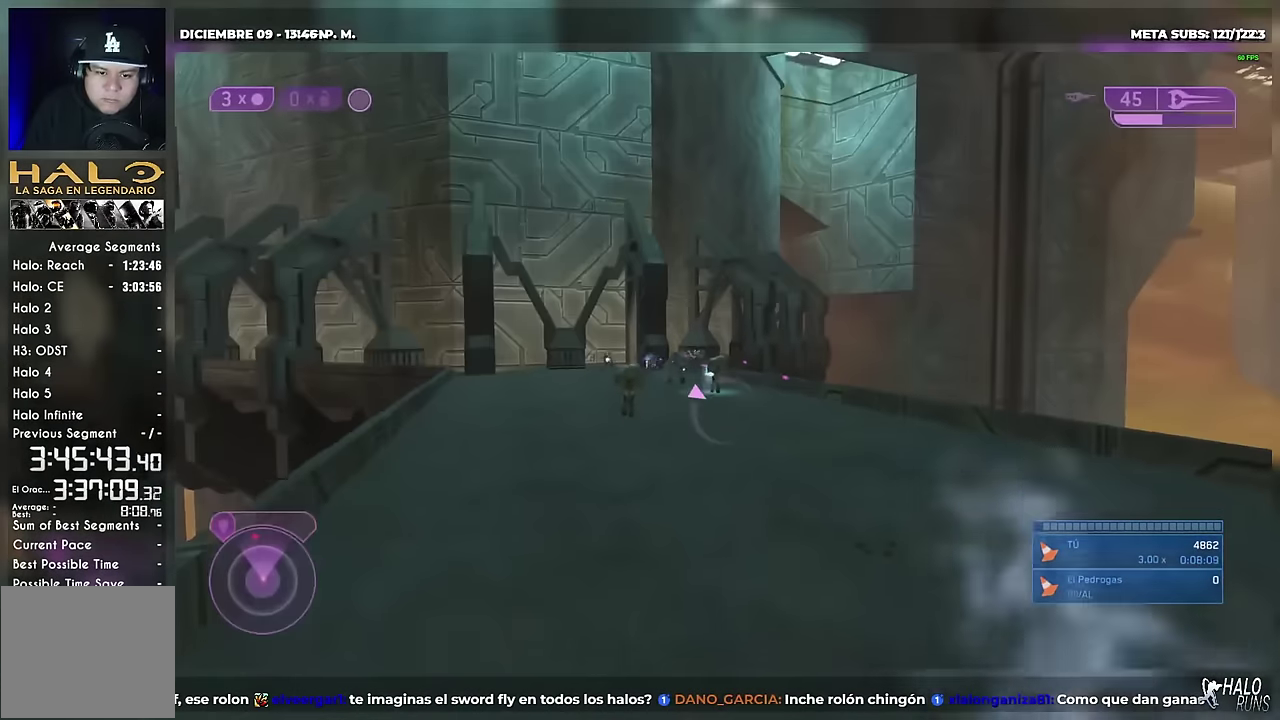
{"buttons": ["Y", "DPAD_DOWN"], "events": [[200, "Y", "down"], [300, "Y", "up"], [450, "Y", "down"], [483, "DPAD_DOWN", "down"]]}
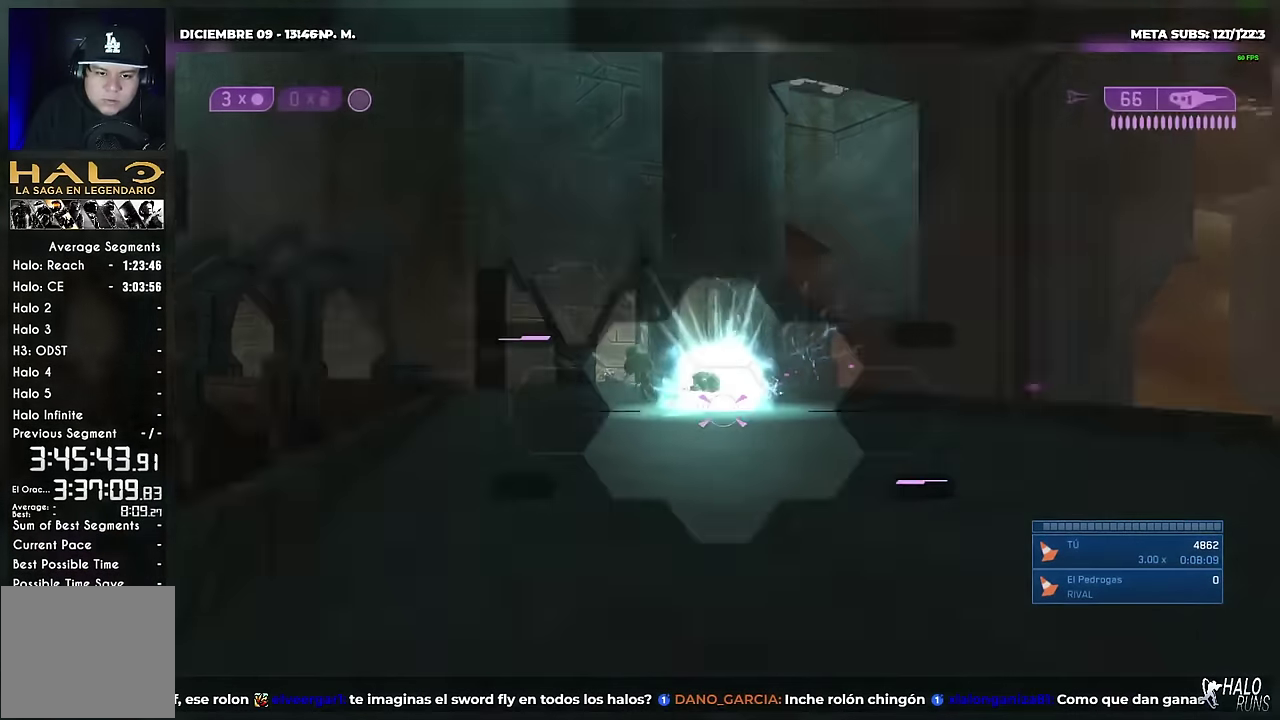
{"buttons": ["DPAD_UP"], "events": [[117, "DPAD_DOWN", "up"], [200, "Y", "up"], [284, "DPAD_UP", "down"]]}
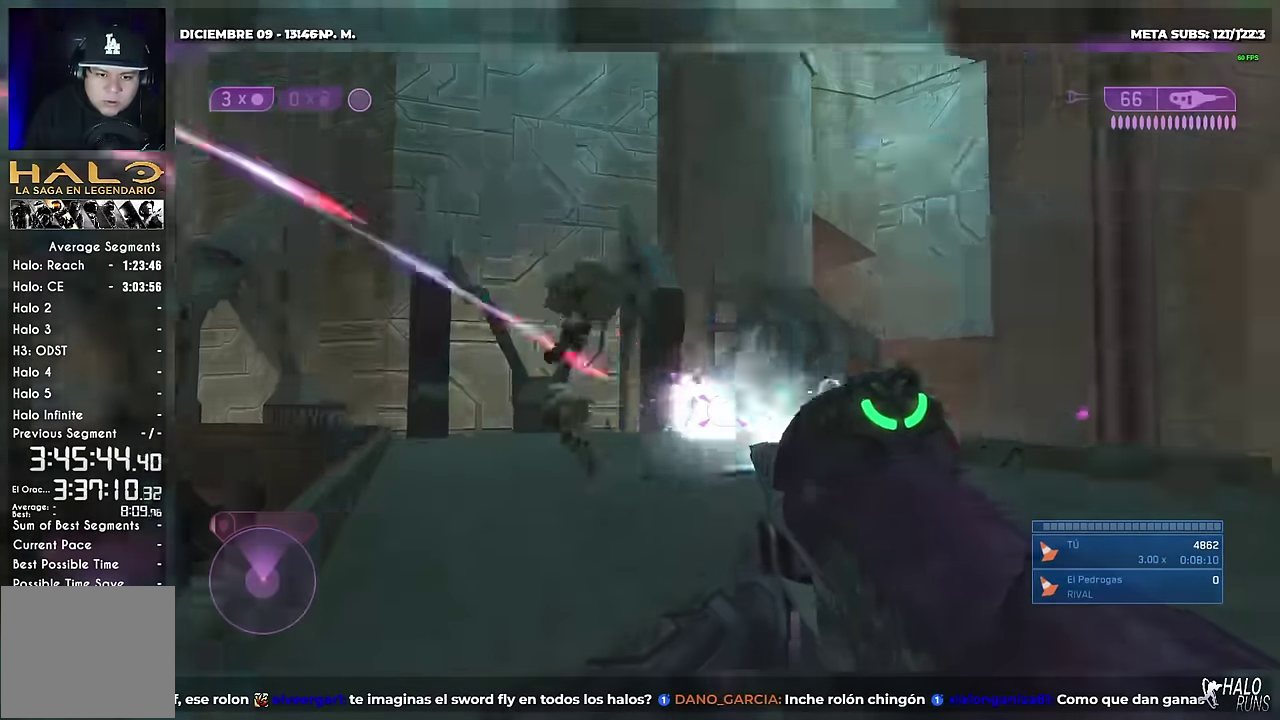
{"buttons": ["DPAD_UP"], "events": [[33, "A", "down"], [133, "A", "up"], [383, "DPAD_UP", "up"], [450, "DPAD_UP", "down"]]}
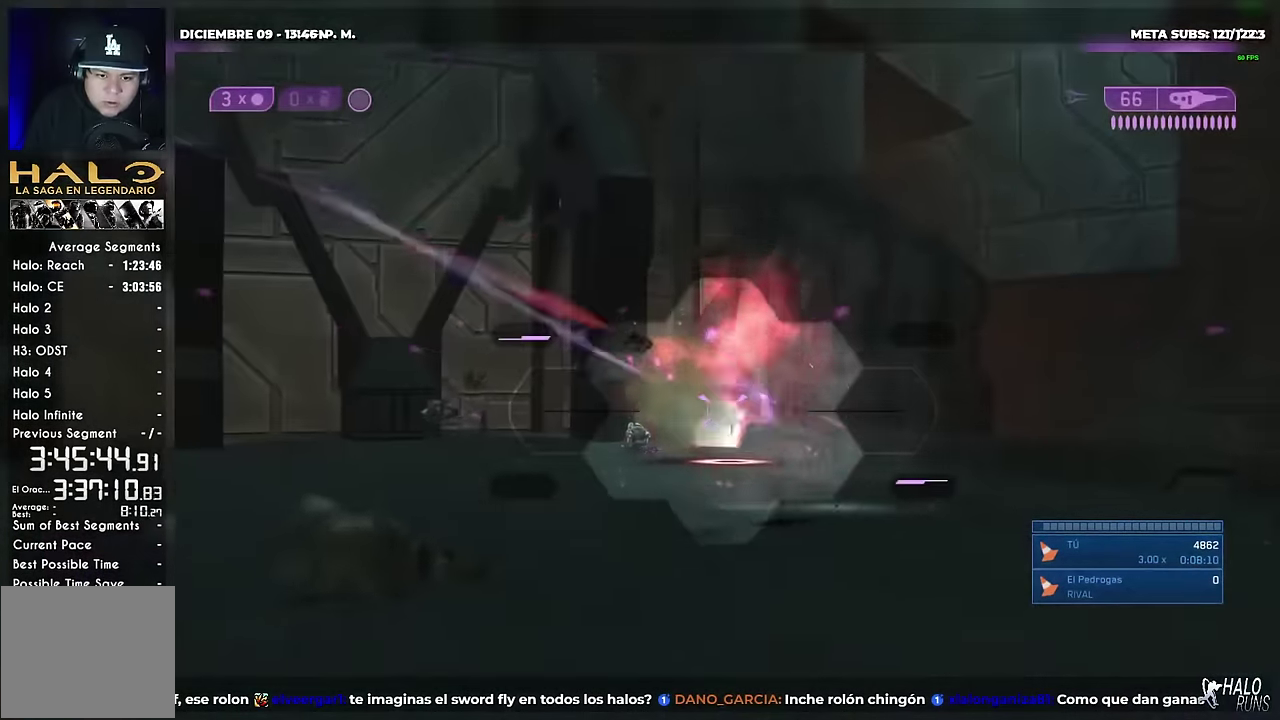
{"buttons": ["X", "DPAD_UP"], "events": [[334, "B", "down"], [400, "B", "up"], [484, "X", "down"]]}
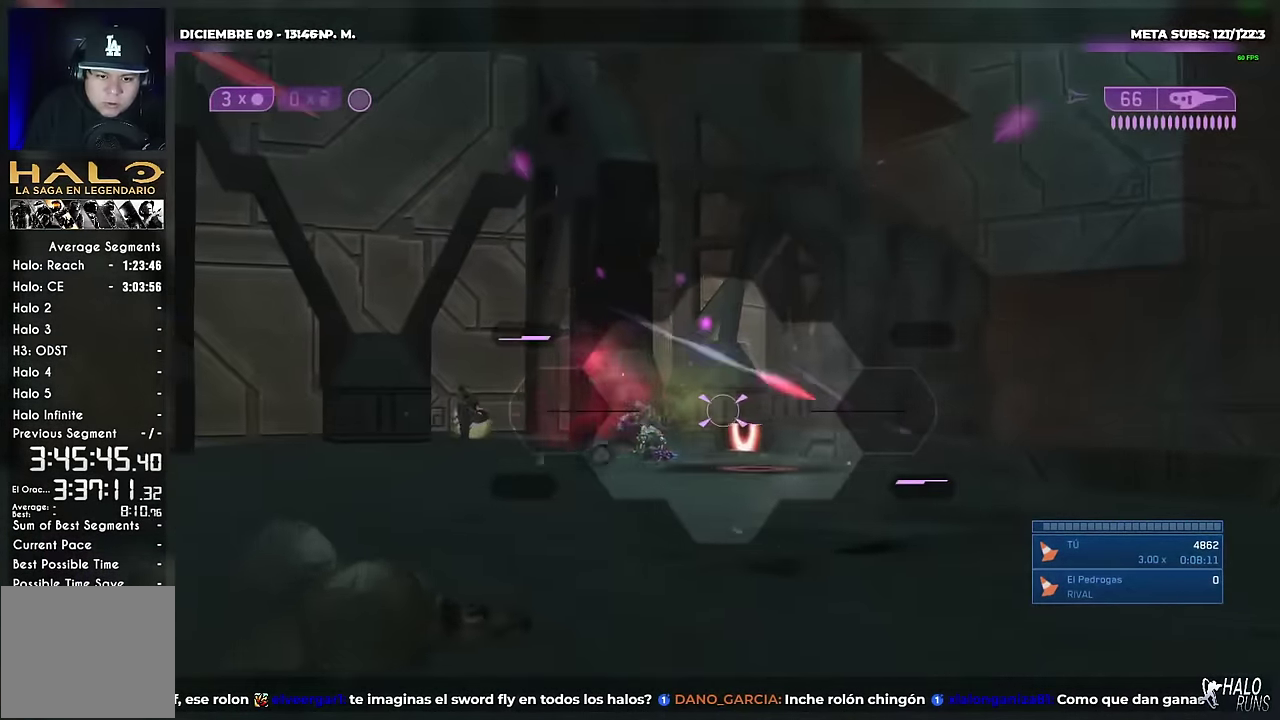
{"buttons": ["Y", "DPAD_UP"]}
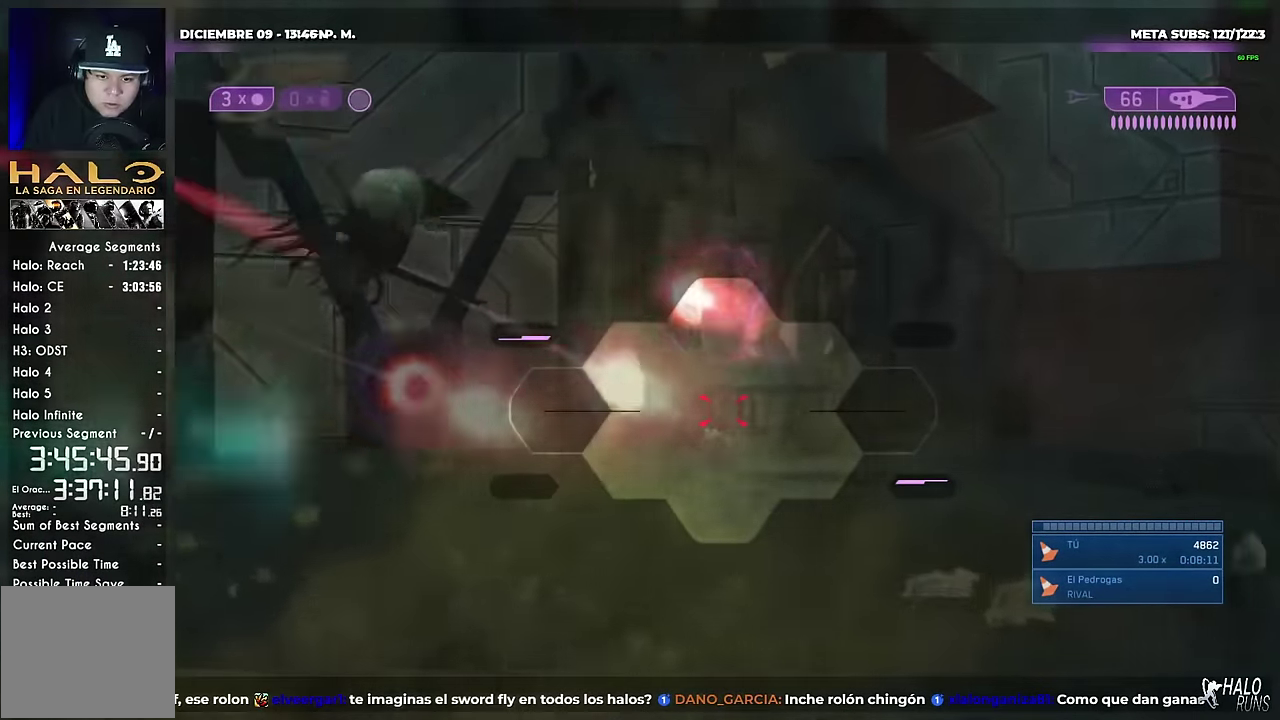
{"buttons": ["DPAD_UP"]}